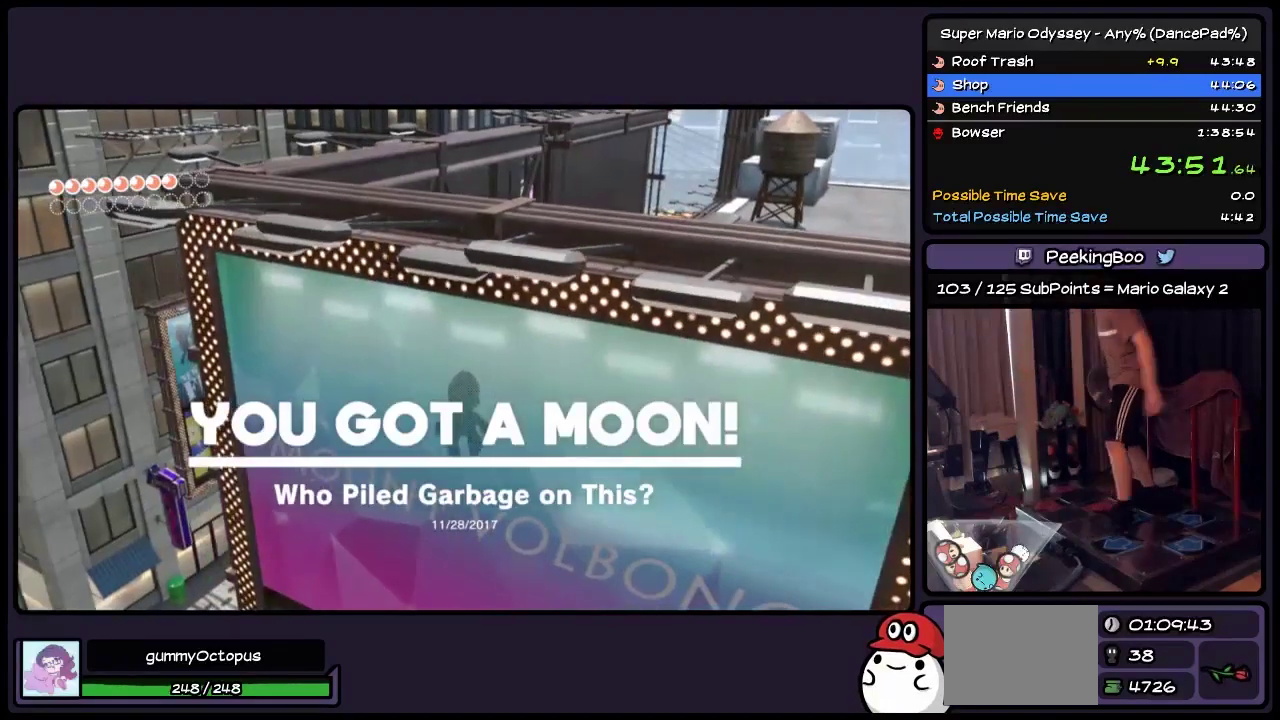
Gameplay with a controller (Nintendo layout); each line is a JSON object with the inputs held at the frame after it. "events" lists button and stick changes between this image and that frame as [ms after this image, input, new state], when the widget could be followed in between. Not read: L2 L3 R2 R3.
{"buttons": ["DPAD_RIGHT"], "events": [[150, "DPAD_RIGHT", "down"]]}
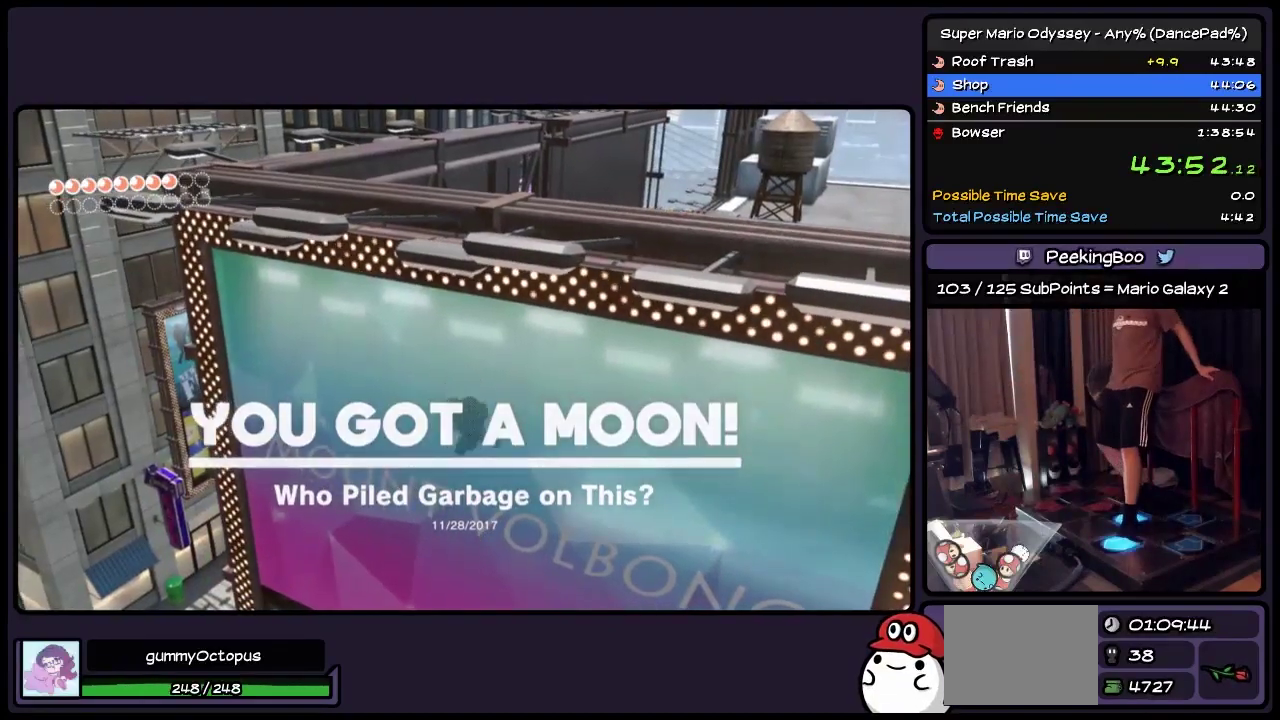
{"buttons": ["DPAD_UP"], "events": [[33, "DPAD_UP", "down"], [400, "DPAD_RIGHT", "up"]]}
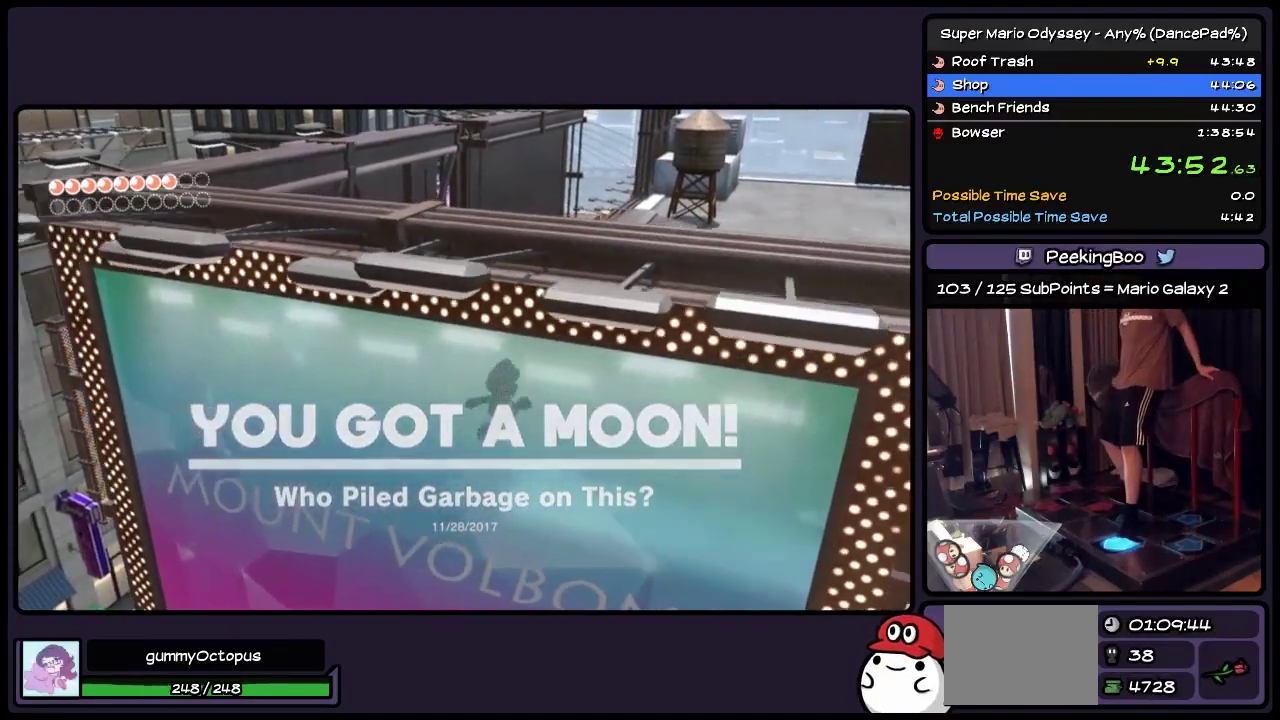
{"buttons": ["A", "DPAD_UP"], "events": [[450, "A", "down"]]}
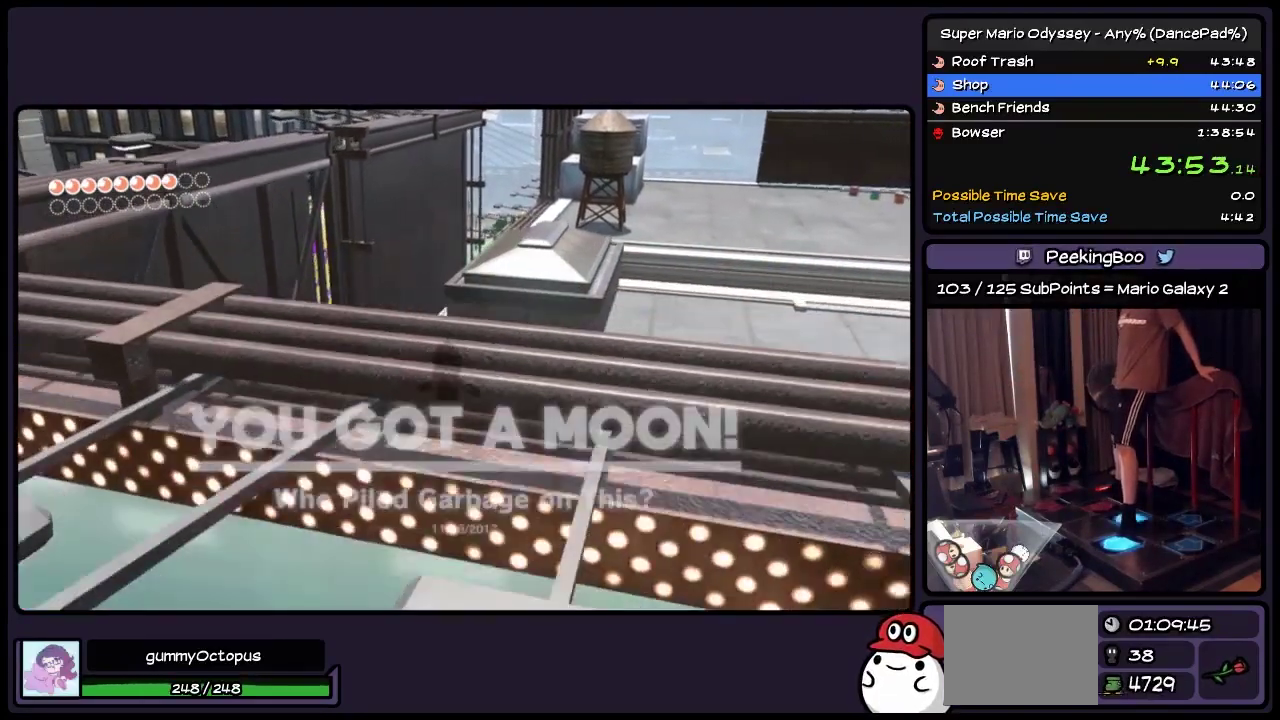
{"buttons": ["DPAD_UP", "DPAD_RIGHT"], "events": [[117, "DPAD_RIGHT", "down"], [450, "A", "up"]]}
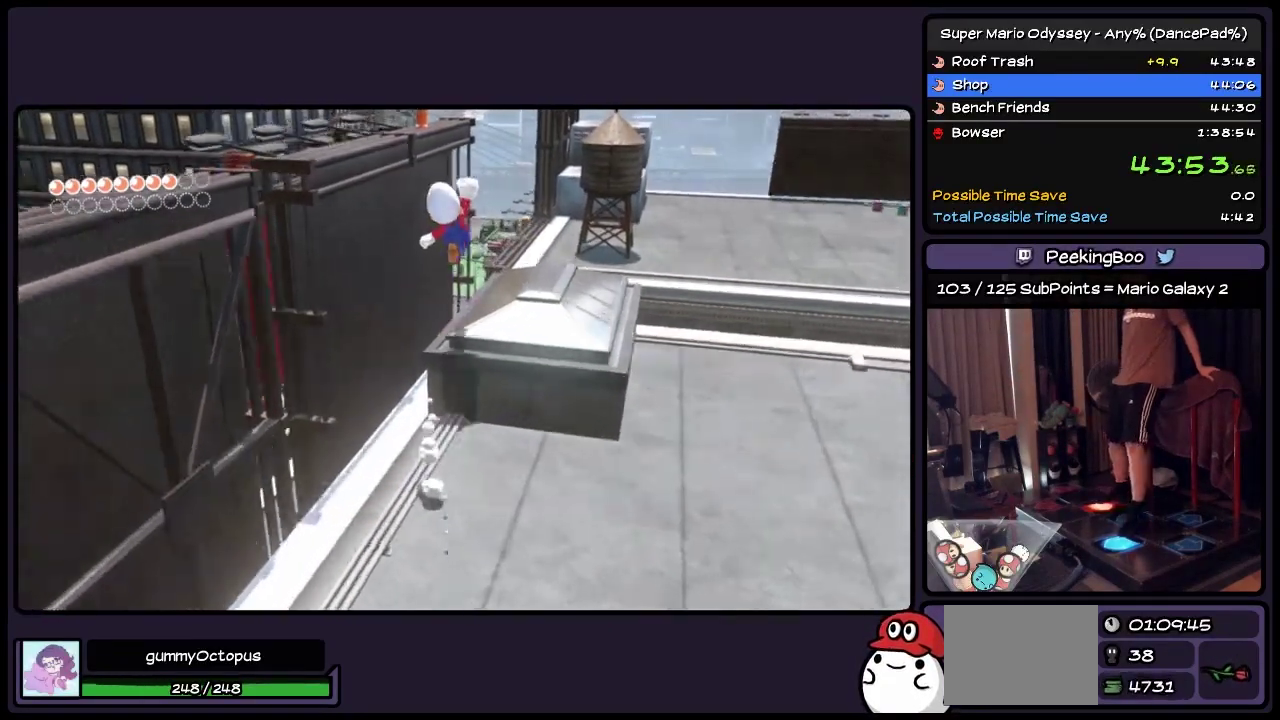
{"buttons": [], "events": [[33, "DPAD_RIGHT", "up"], [283, "DPAD_UP", "up"]]}
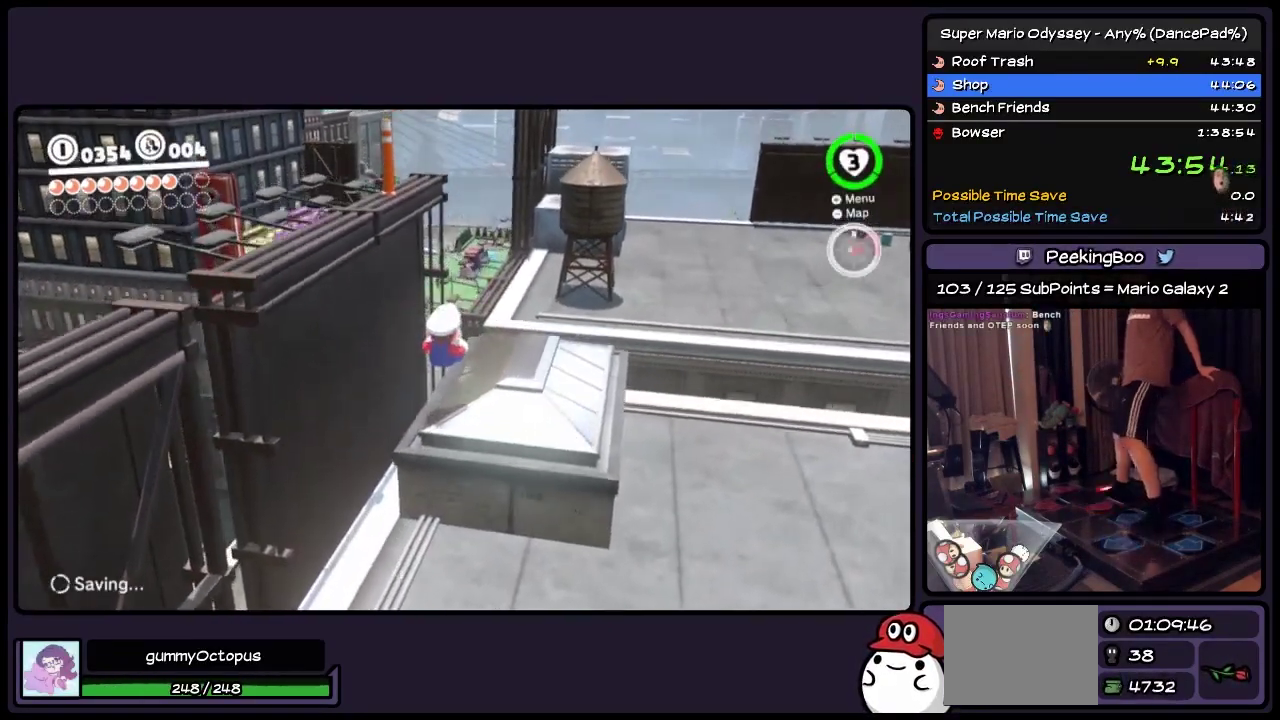
{"buttons": ["A", "DPAD_UP"], "events": [[117, "A", "down"], [317, "DPAD_UP", "down"]]}
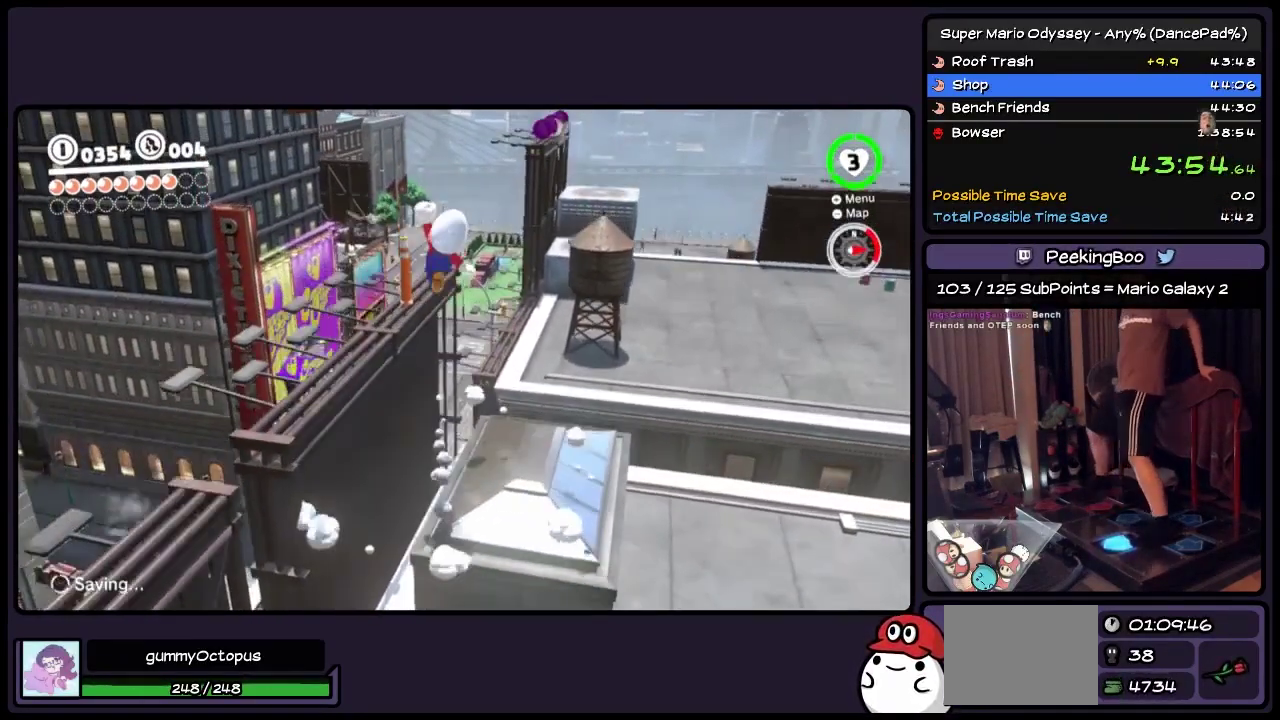
{"buttons": ["Y", "DPAD_UP"], "events": [[33, "A", "up"], [200, "DPAD_LEFT", "down"], [317, "Y", "down"], [450, "DPAD_LEFT", "up"]]}
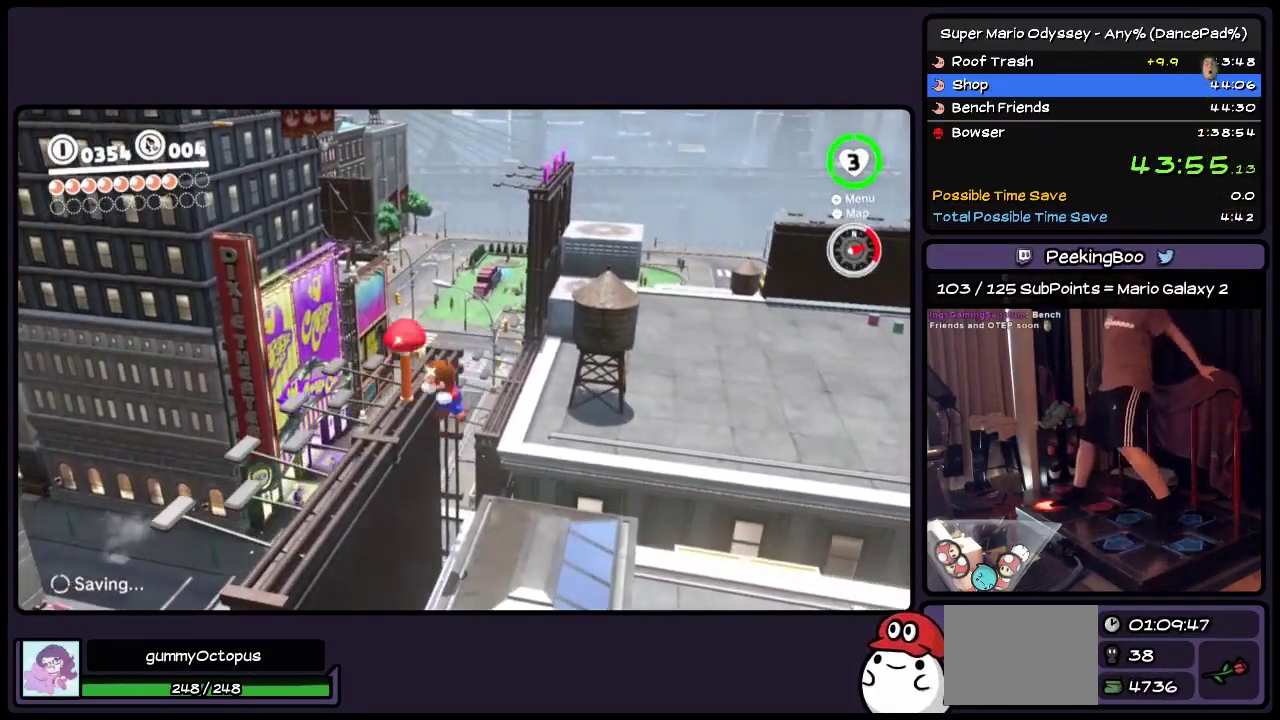
{"buttons": ["DPAD_DOWN"], "events": [[33, "DPAD_UP", "up"], [200, "Y", "up"], [400, "DPAD_DOWN", "down"]]}
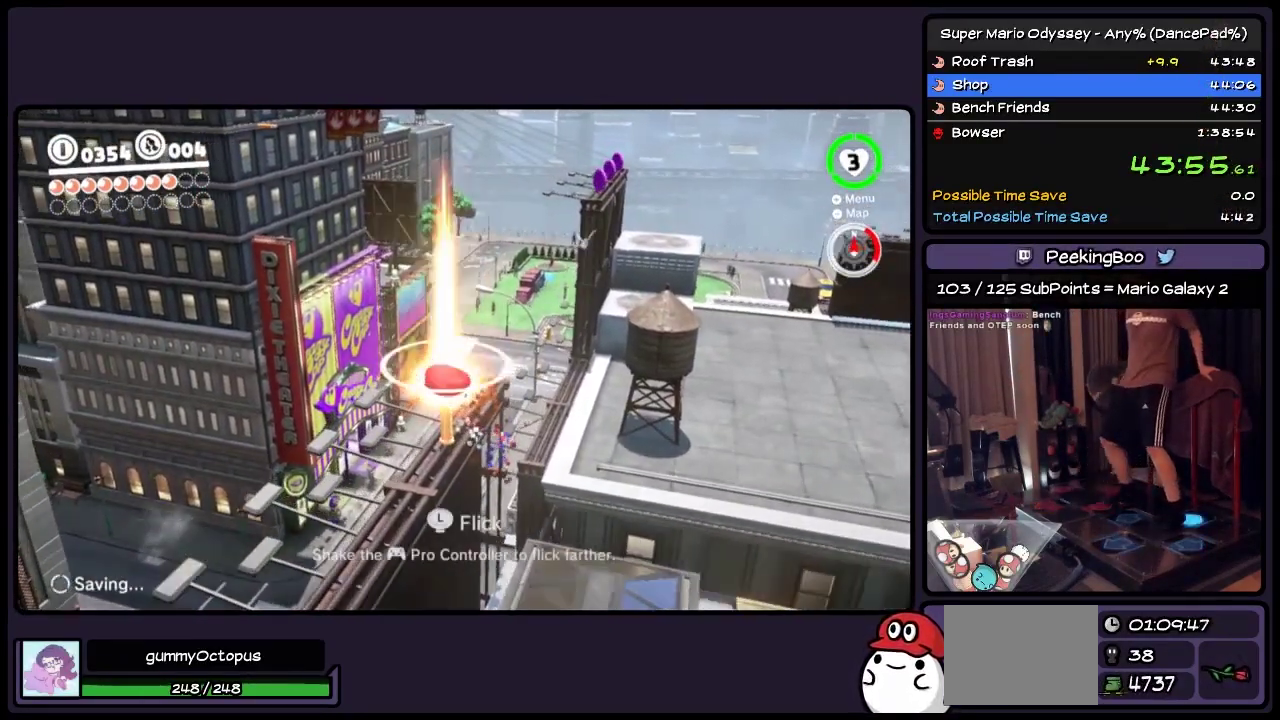
{"buttons": [], "events": [[150, "DPAD_DOWN", "up"]]}
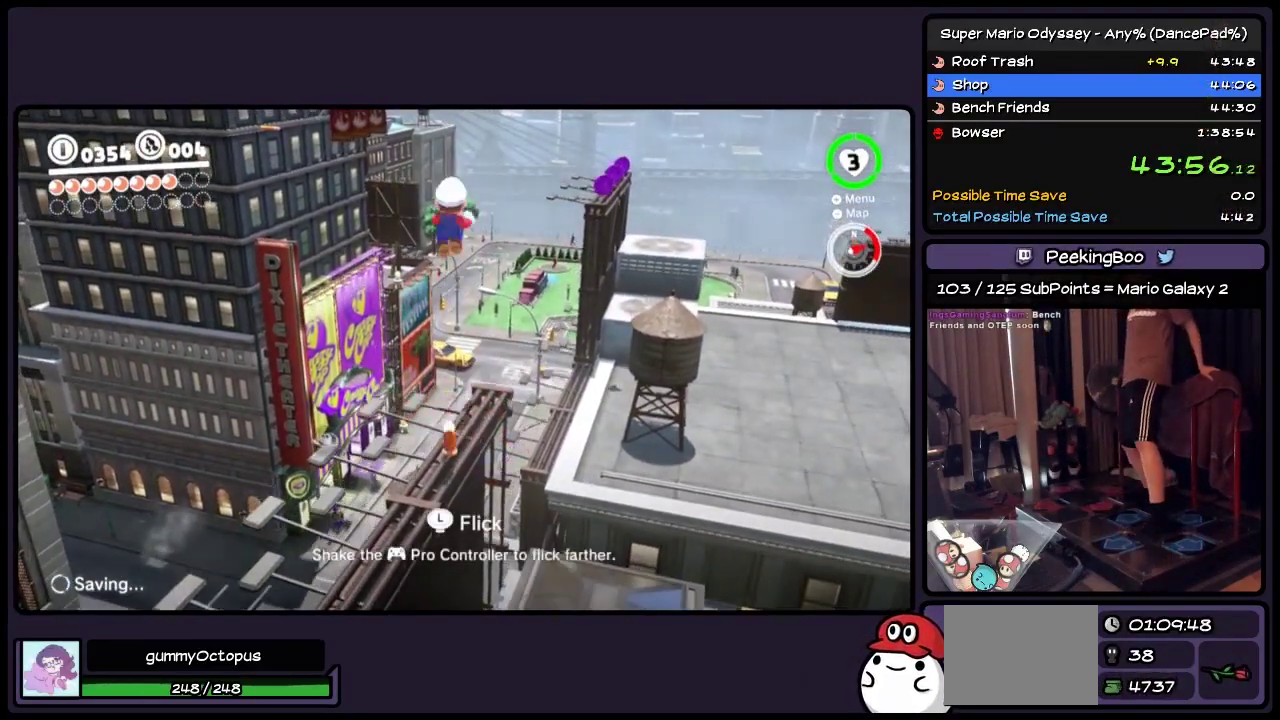
{"buttons": ["DPAD_UP", "DPAD_LEFT"], "events": [[150, "DPAD_UP", "down"], [317, "DPAD_LEFT", "down"]]}
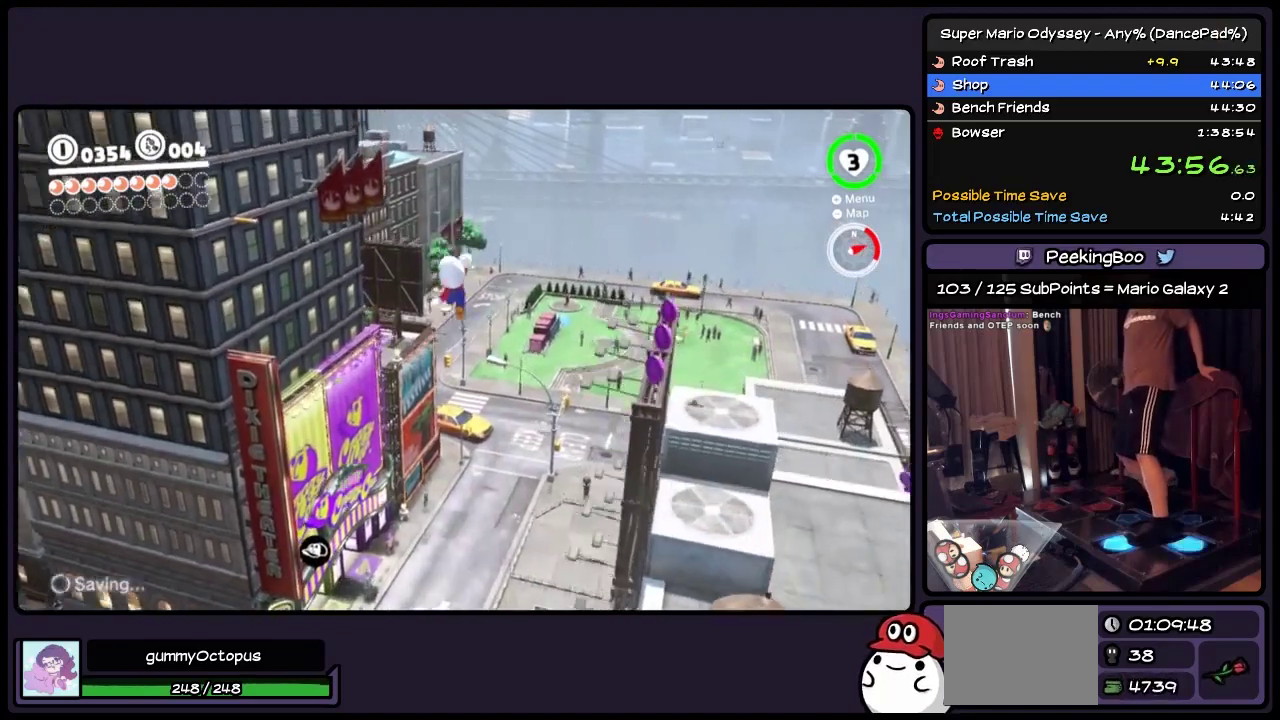
{"buttons": ["DPAD_UP", "DPAD_LEFT"], "events": []}
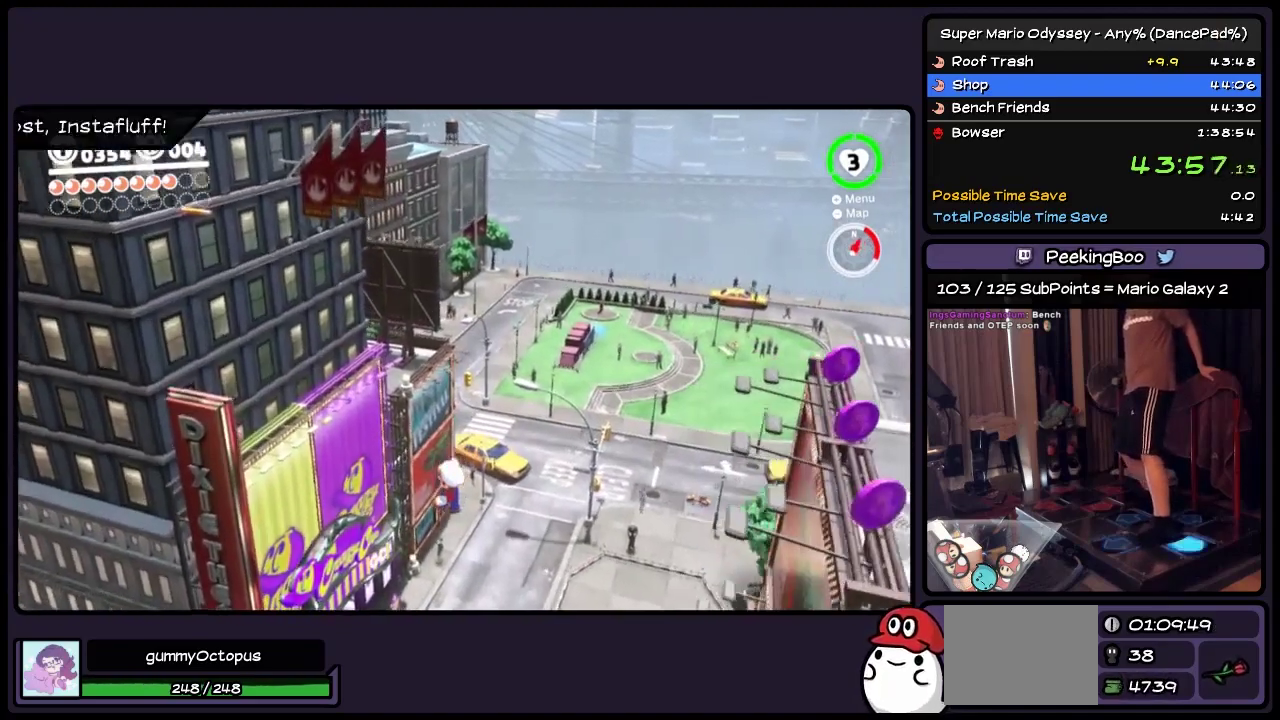
{"buttons": ["DPAD_LEFT"], "events": [[33, "DPAD_UP", "up"], [233, "DPAD_LEFT", "up"], [400, "DPAD_LEFT", "down"]]}
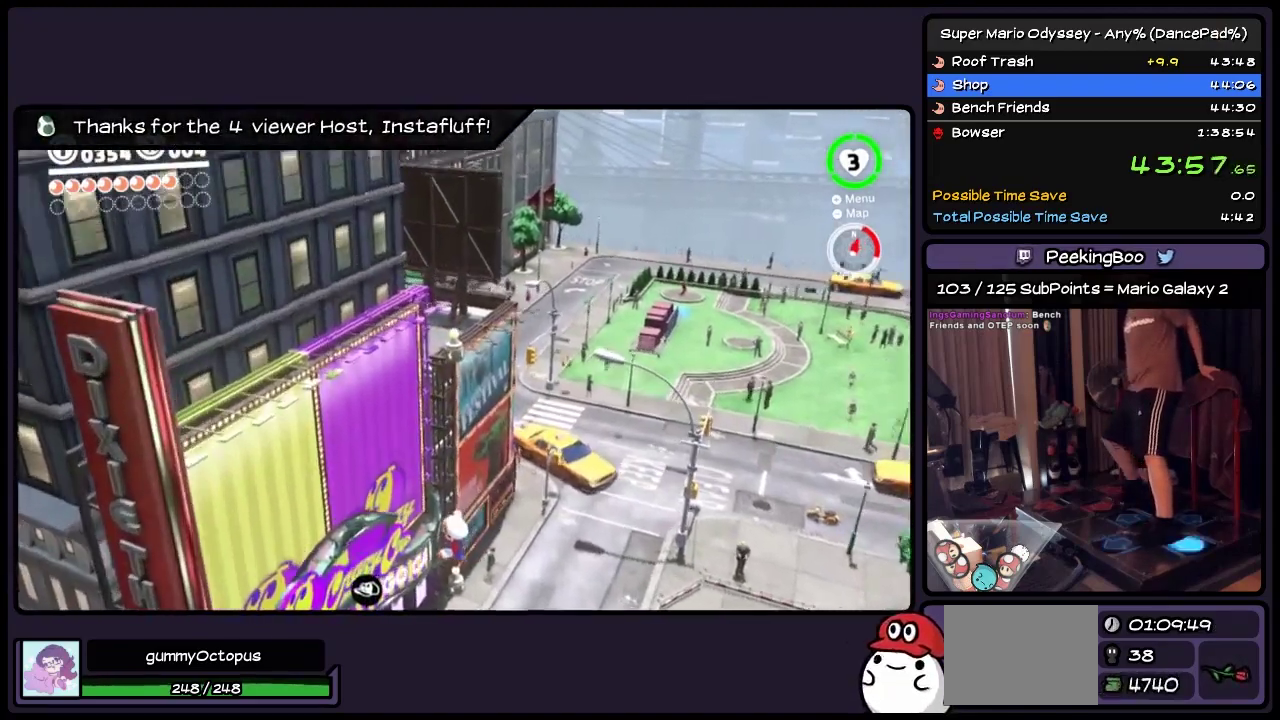
{"buttons": ["DPAD_LEFT"], "events": []}
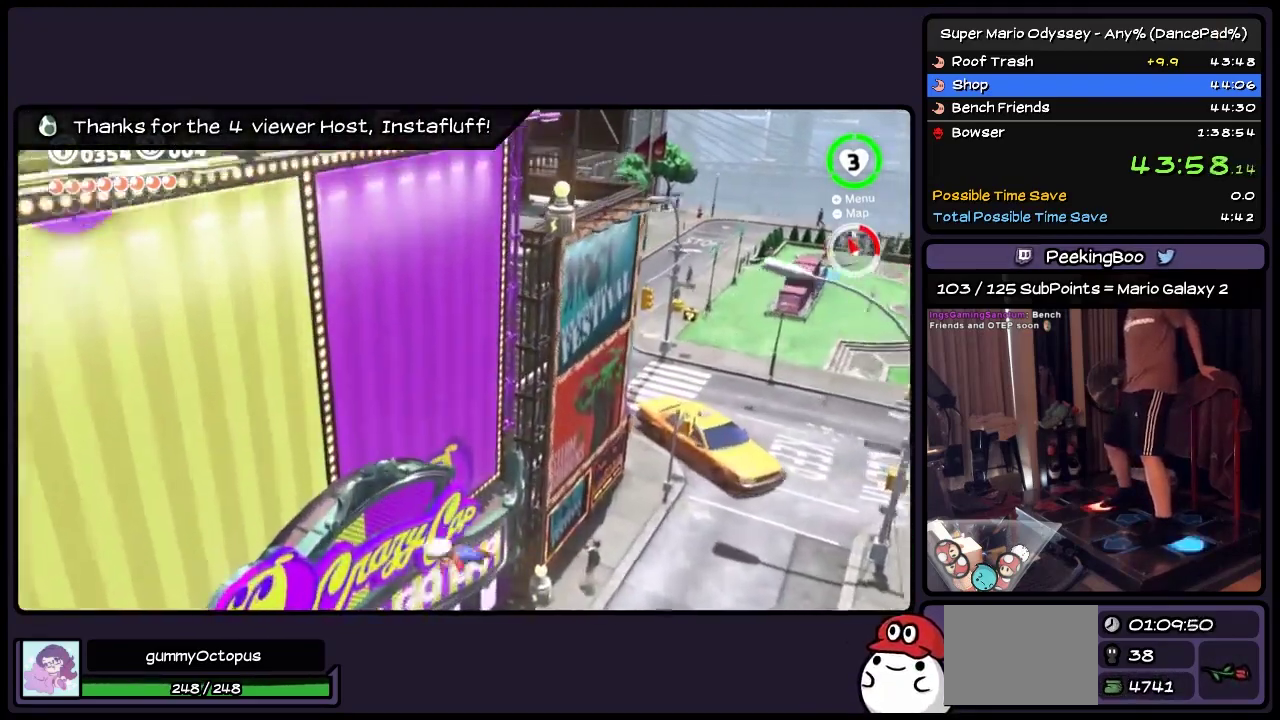
{"buttons": ["DPAD_UP", "DPAD_LEFT"], "events": [[283, "DPAD_UP", "down"]]}
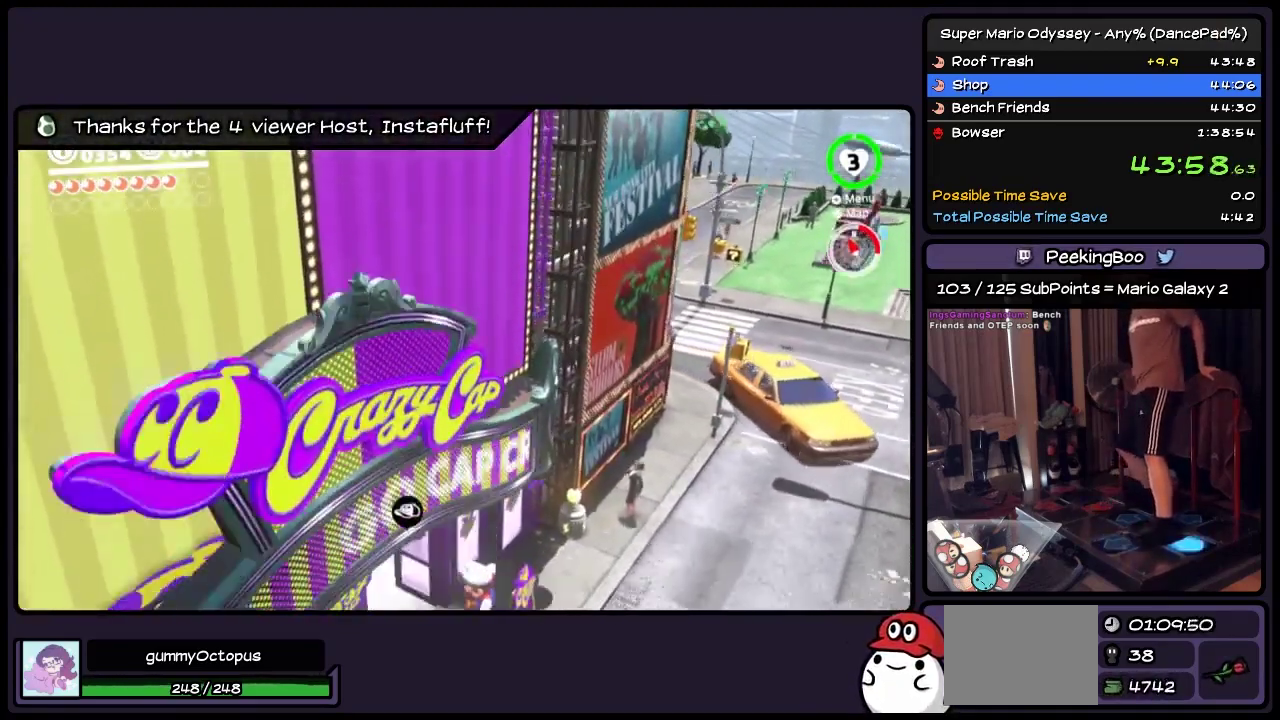
{"buttons": ["DPAD_LEFT"], "events": [[33, "DPAD_UP", "up"]]}
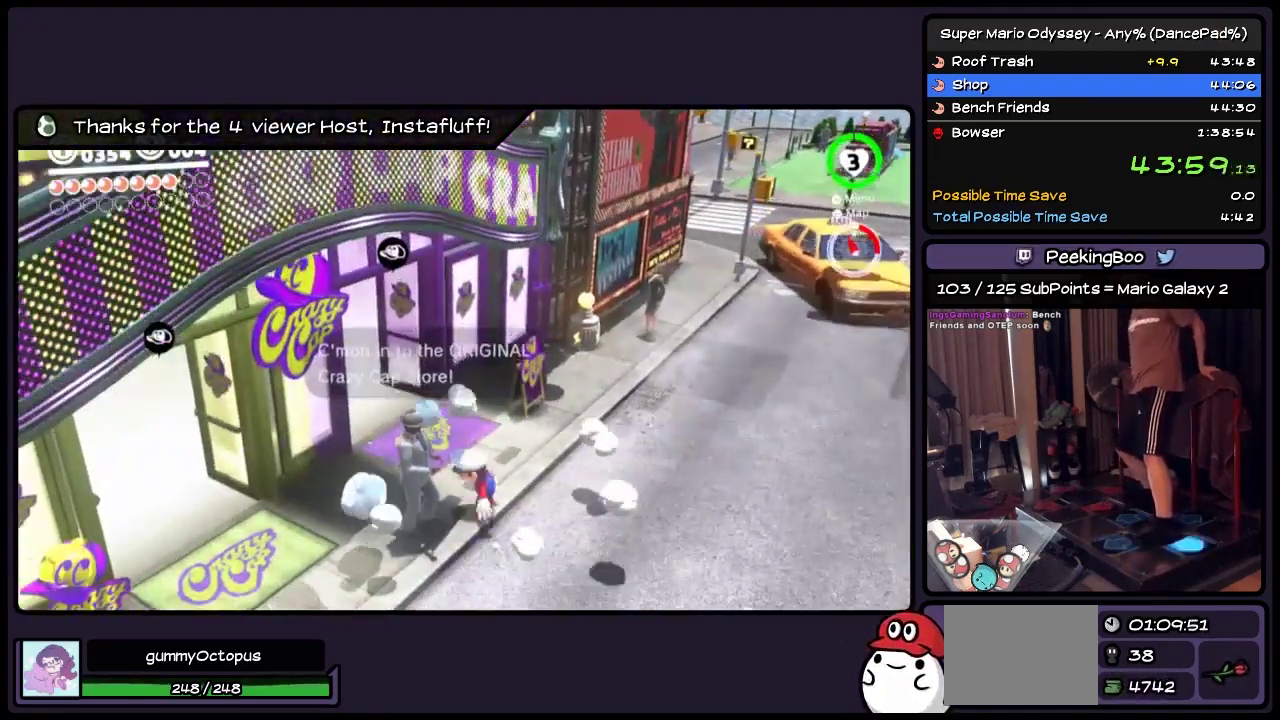
{"buttons": ["DPAD_LEFT"], "events": []}